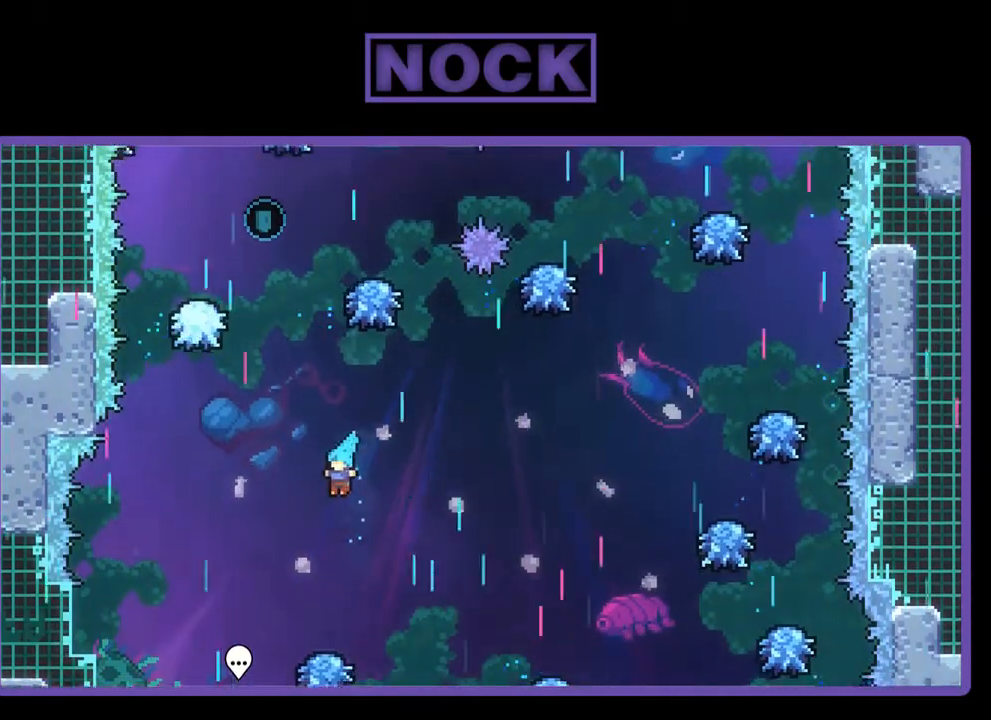
Gameplay with a controller (PlayStation layout); each line is a JSON object with the inputs held at the frame after it. "events" lists button and stick changes between this image and that frame as [ms after this image, input, new state], when the widget could be followed in between. Not read: right_stick.
{"buttons": ["CROSS", "R2", "DPAD_UP"], "left_stick": "center", "events": [[417, "DPAD_UP", "down"], [450, "CROSS", "down"]]}
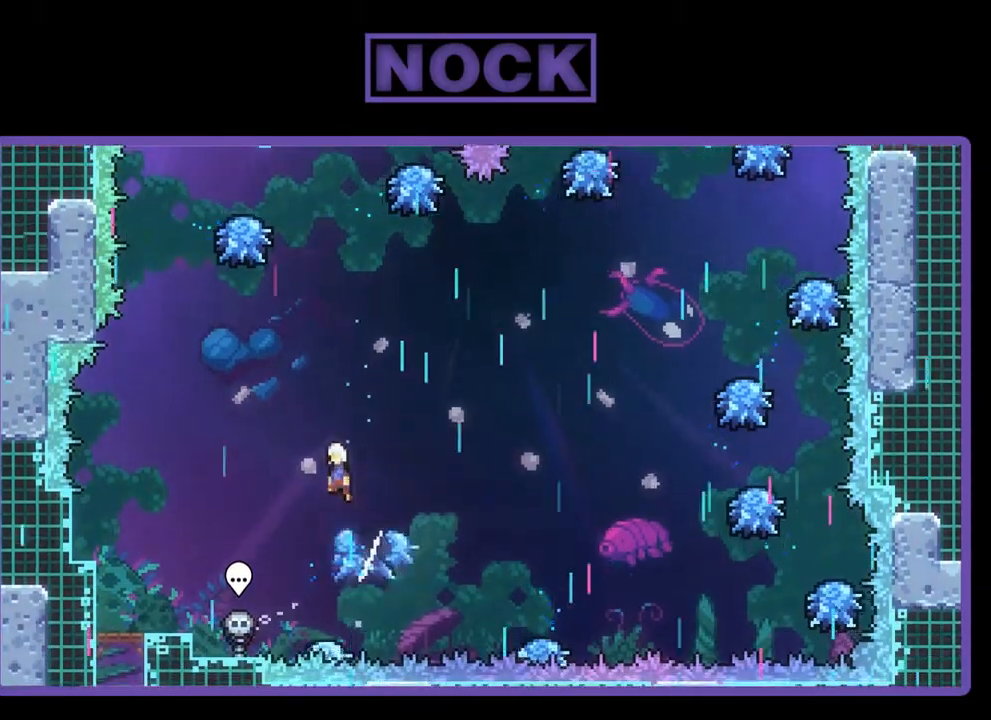
{"buttons": ["CIRCLE", "R2", "DPAD_UP"], "left_stick": "center", "events": [[217, "CROSS", "up"], [317, "CIRCLE", "down"]]}
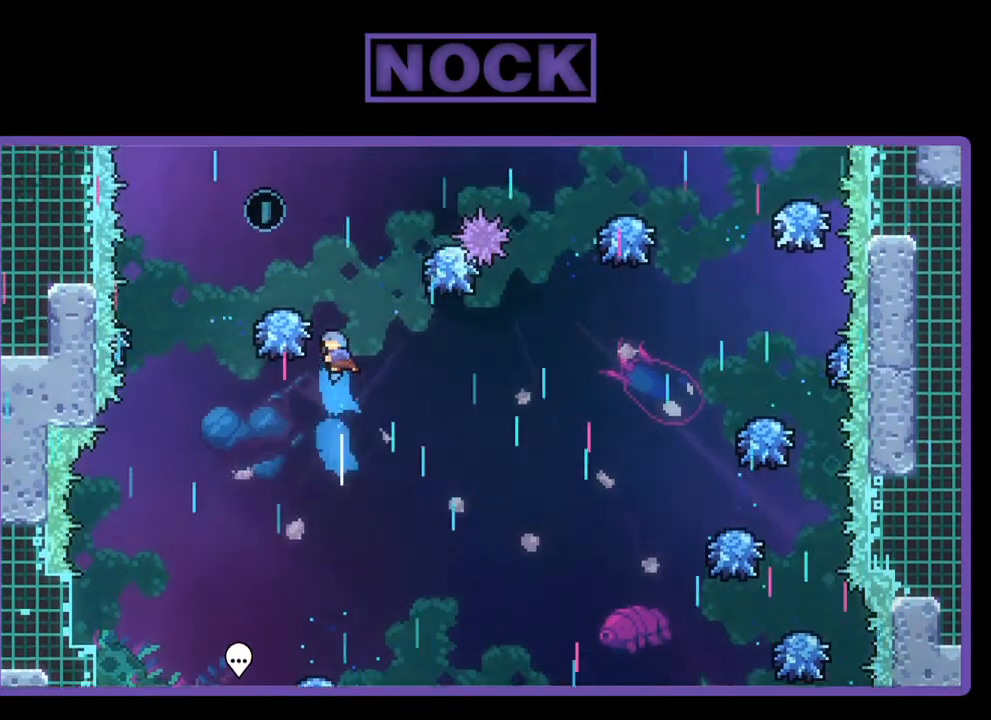
{"buttons": ["R2", "DPAD_LEFT"], "left_stick": "center", "events": [[217, "DPAD_UP", "up"], [283, "CIRCLE", "up"], [317, "DPAD_LEFT", "down"]]}
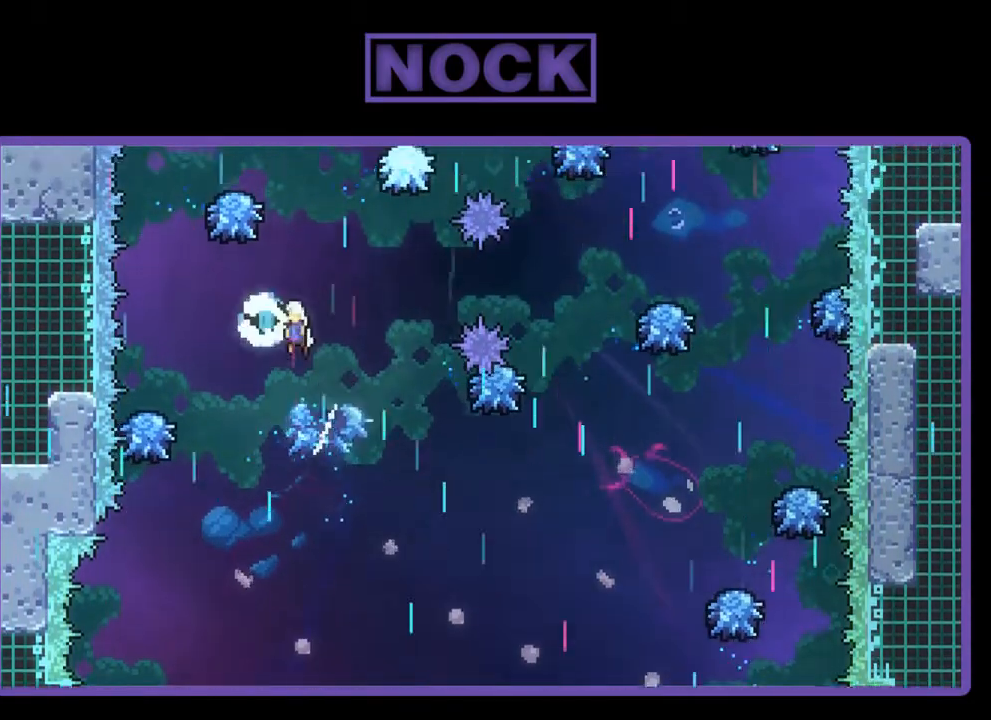
{"buttons": ["CIRCLE", "R2", "DPAD_UP"], "left_stick": "center", "events": [[283, "DPAD_LEFT", "up"], [350, "CIRCLE", "down"], [350, "DPAD_UP", "down"]]}
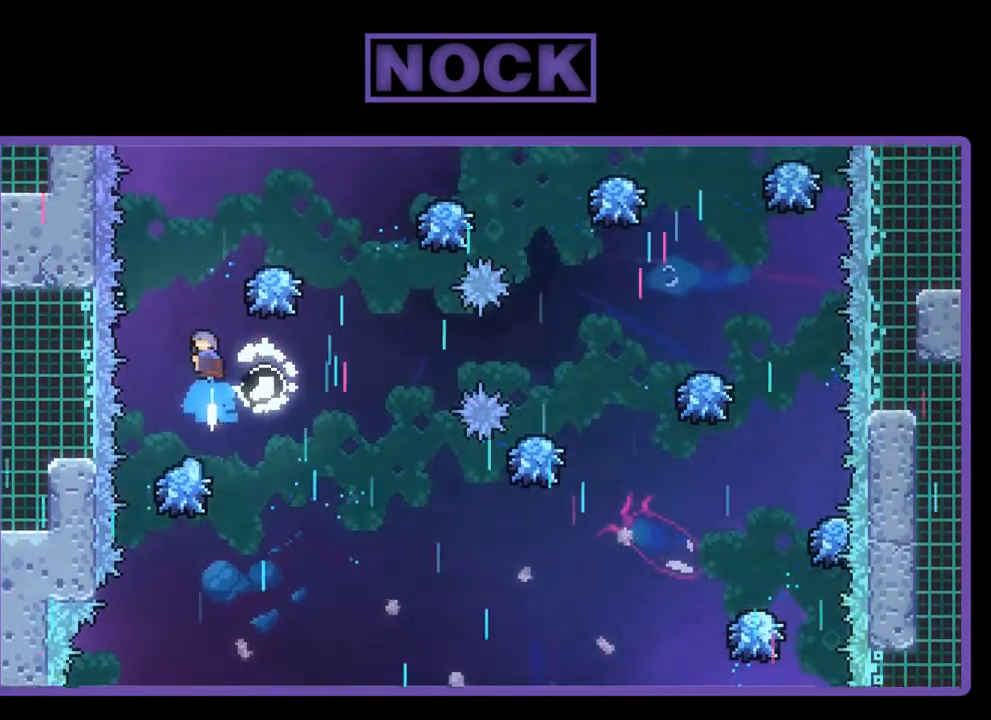
{"buttons": ["CIRCLE", "R2", "DPAD_UP", "DPAD_RIGHT"], "left_stick": "center", "events": [[150, "DPAD_RIGHT", "down"]]}
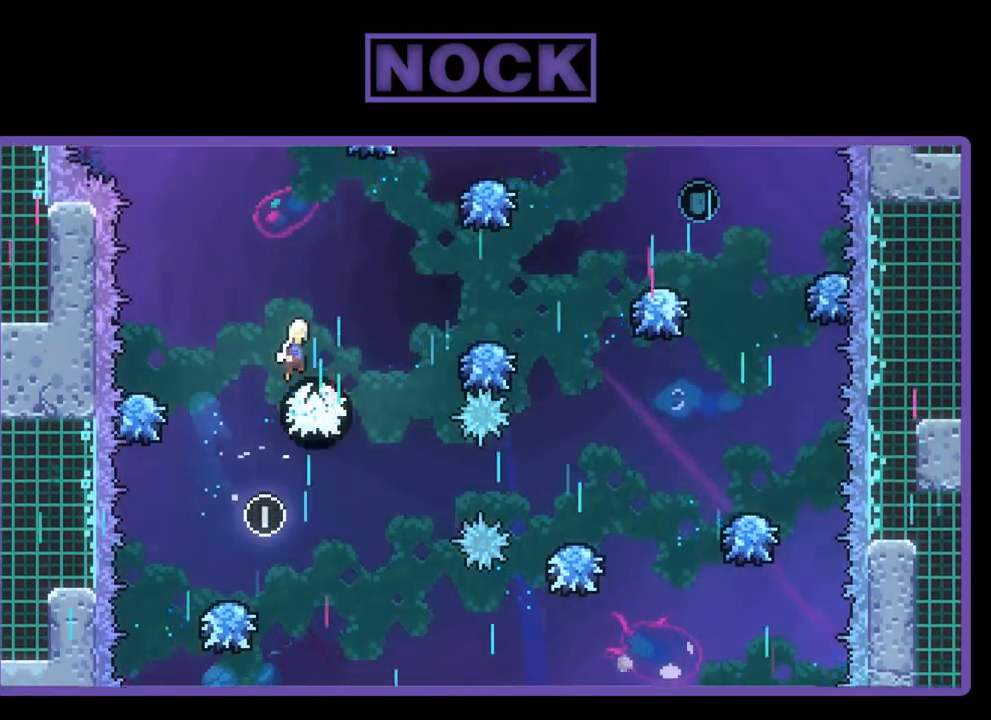
{"buttons": ["R2", "DPAD_UP", "DPAD_RIGHT"], "left_stick": "center", "events": [[117, "CIRCLE", "up"]]}
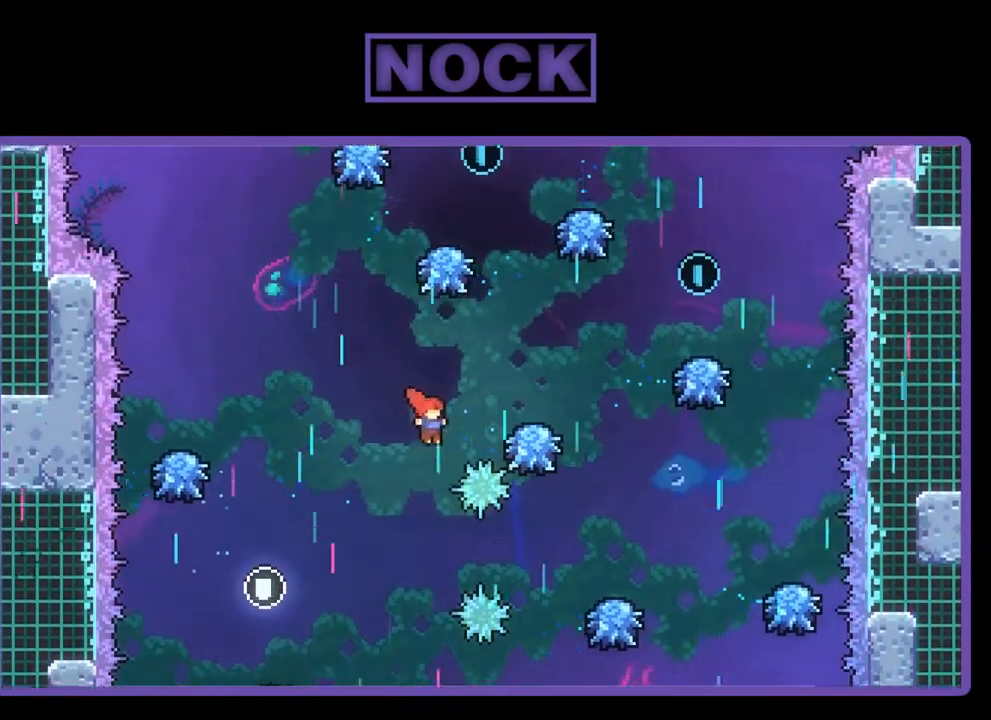
{"buttons": ["R2"], "left_stick": "center", "events": [[17, "CIRCLE", "down"], [183, "CIRCLE", "up"], [283, "DPAD_UP", "up"], [317, "DPAD_RIGHT", "up"]]}
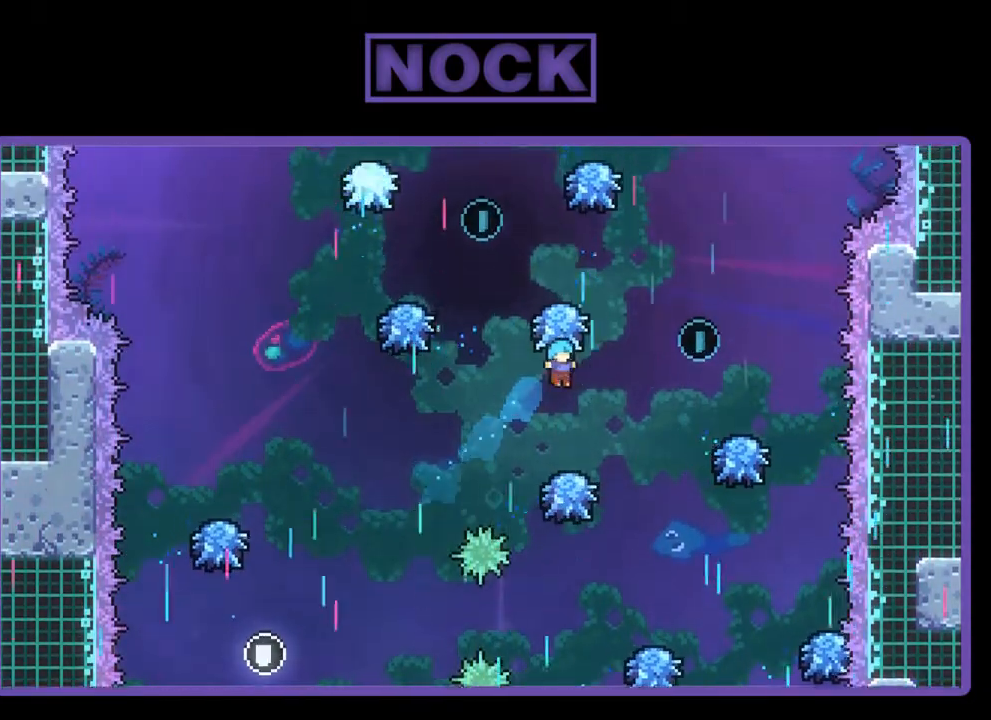
{"buttons": ["CROSS", "R2", "DPAD_RIGHT"], "left_stick": "center", "events": [[150, "DPAD_RIGHT", "down"], [350, "CROSS", "down"]]}
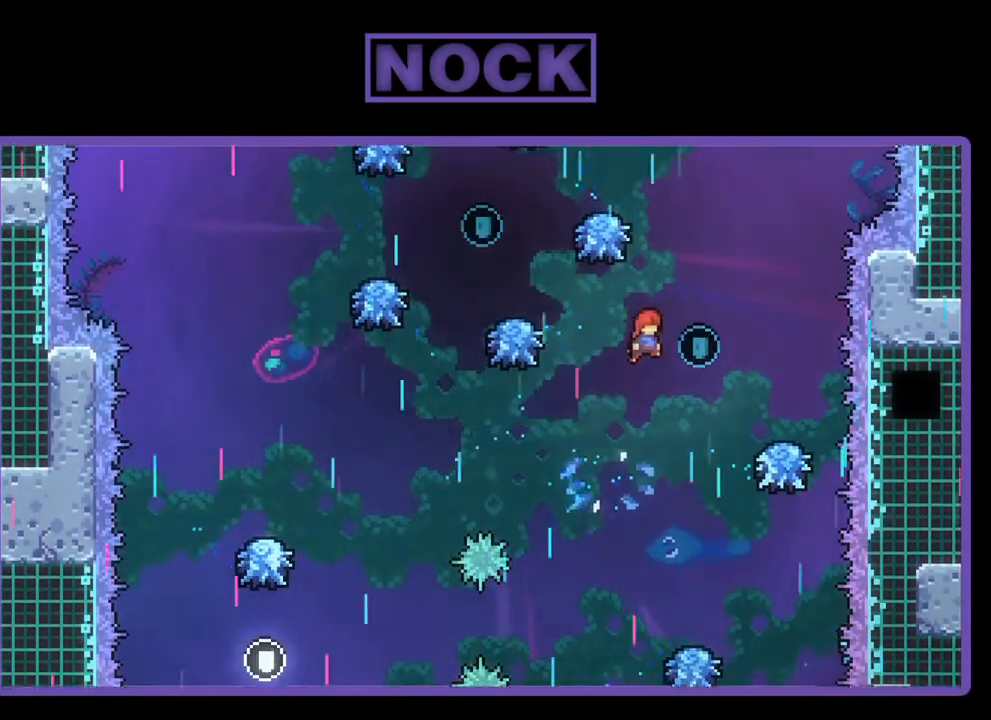
{"buttons": ["CIRCLE", "R2", "DPAD_UP"], "left_stick": "center", "events": [[83, "DPAD_UP", "down"], [117, "DPAD_RIGHT", "up"], [183, "CROSS", "up"], [317, "CIRCLE", "down"]]}
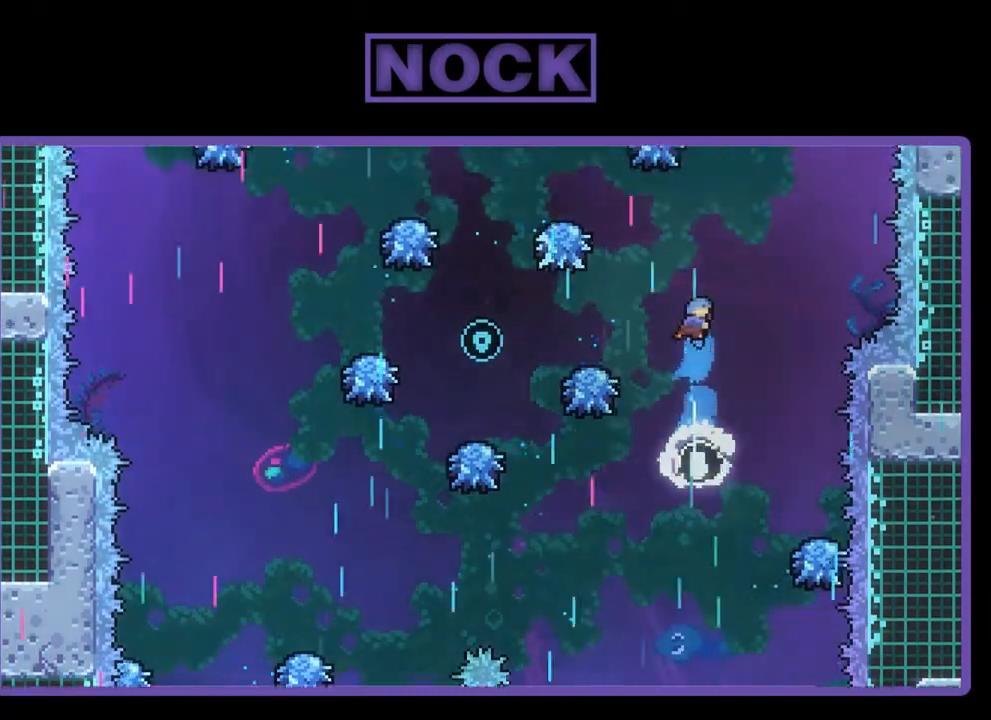
{"buttons": ["R2", "DPAD_LEFT"], "left_stick": "center", "events": [[83, "CIRCLE", "up"], [150, "DPAD_UP", "up"], [217, "DPAD_LEFT", "down"]]}
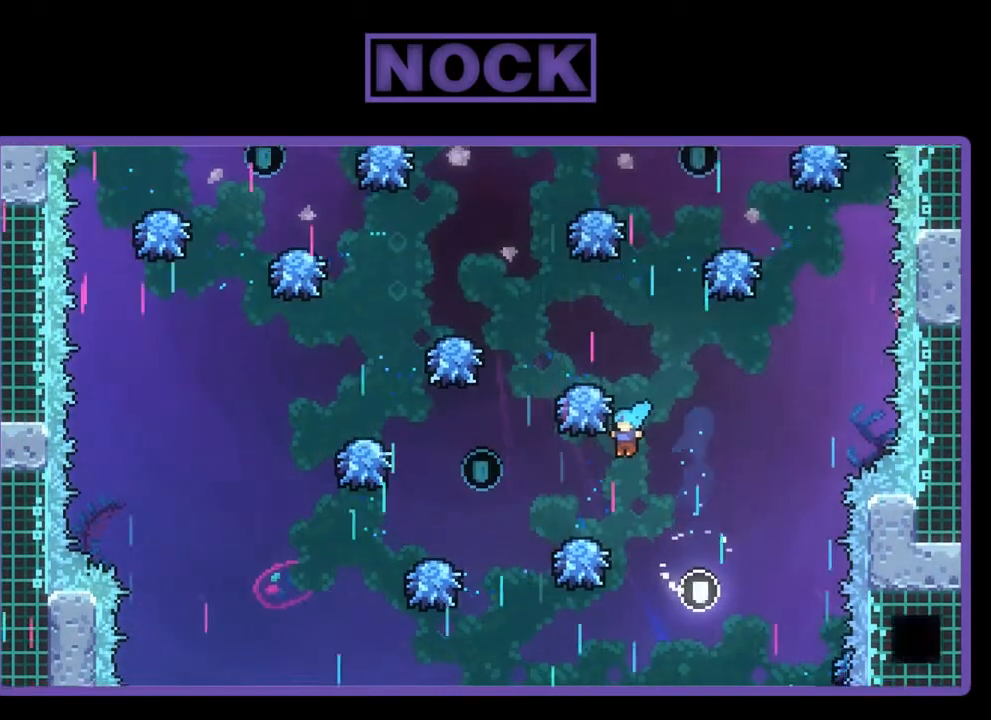
{"buttons": ["R2", "DPAD_UP", "DPAD_LEFT"], "left_stick": "center", "events": [[383, "DPAD_UP", "down"]]}
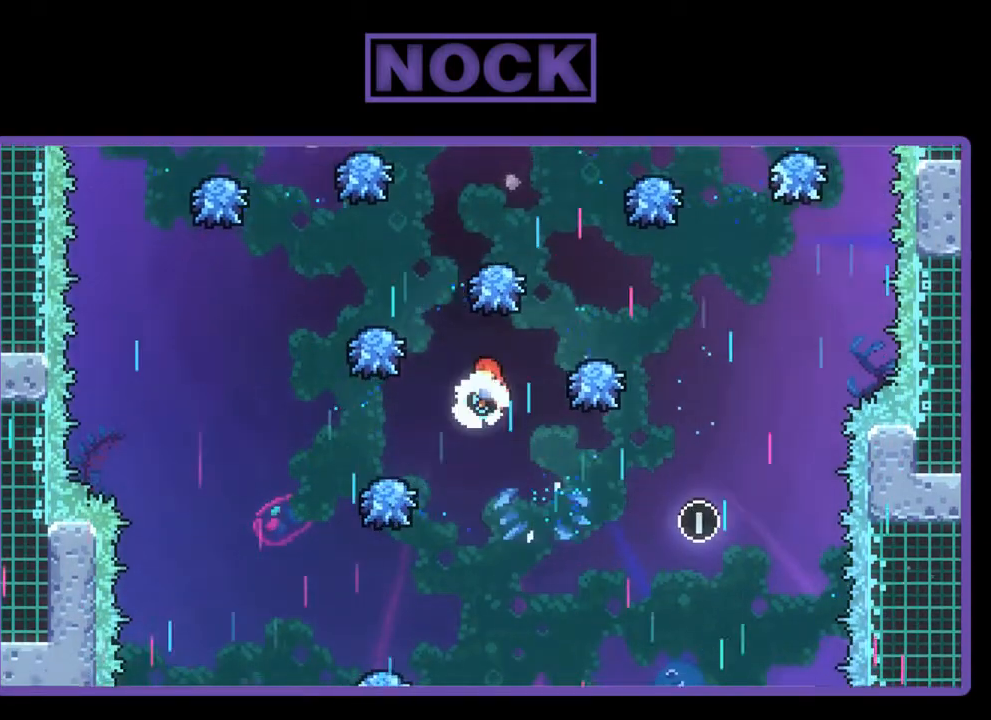
{"buttons": ["CIRCLE", "R2", "DPAD_UP"], "left_stick": "center", "events": [[50, "DPAD_LEFT", "up"], [150, "CIRCLE", "down"]]}
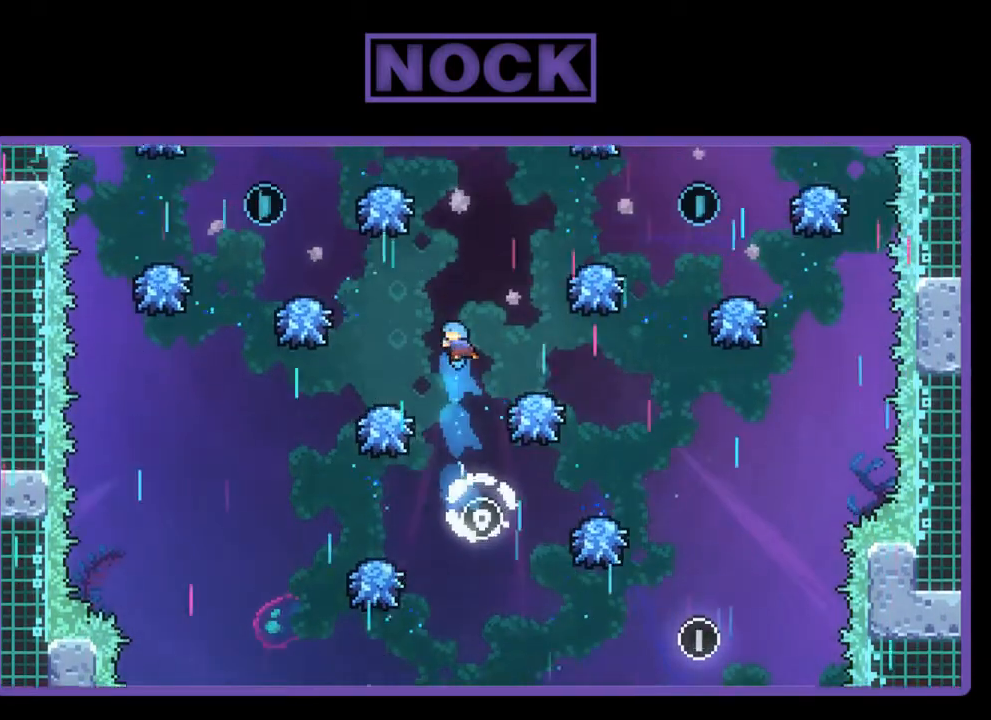
{"buttons": ["R2"], "left_stick": "center", "events": [[17, "CIRCLE", "up"], [117, "DPAD_UP", "up"], [150, "DPAD_LEFT", "down"], [183, "DPAD_UP", "down"], [383, "DPAD_UP", "up"], [417, "DPAD_LEFT", "up"]]}
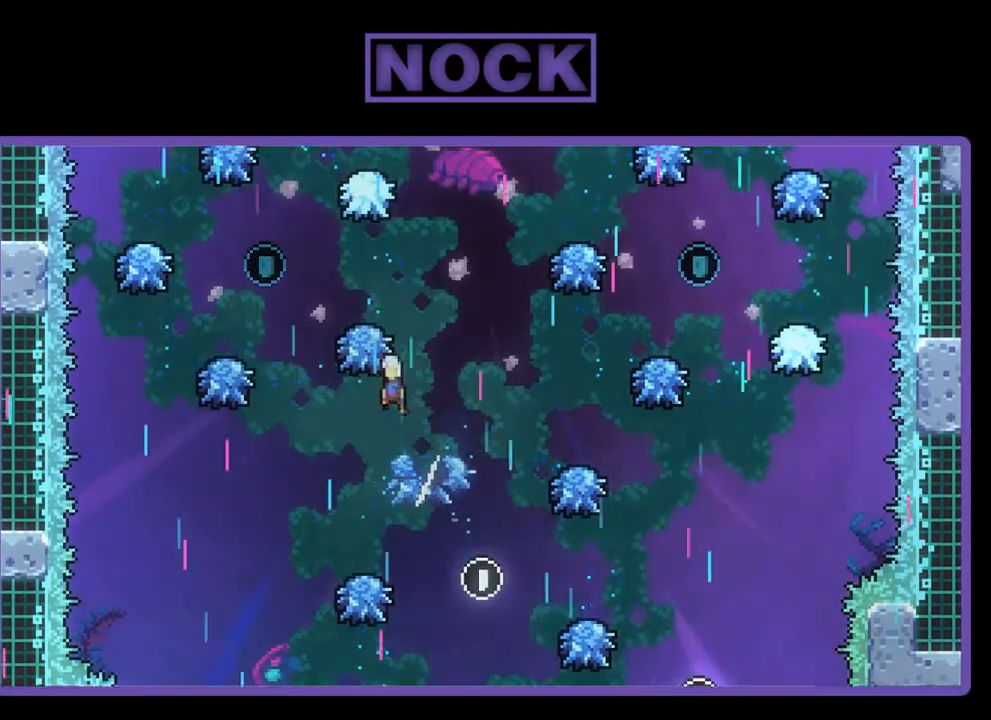
{"buttons": ["CIRCLE", "R2", "DPAD_UP", "DPAD_LEFT"], "left_stick": "center", "events": [[417, "DPAD_LEFT", "down"], [483, "CIRCLE", "down"], [483, "DPAD_UP", "down"]]}
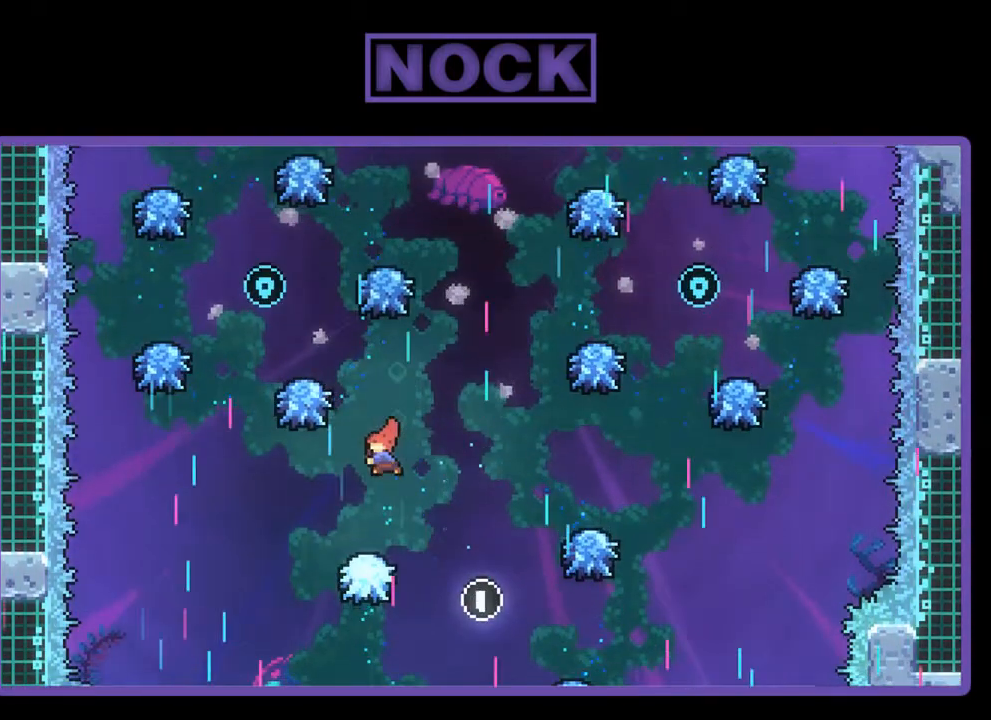
{"buttons": ["CIRCLE", "R2", "DPAD_UP", "DPAD_LEFT"], "left_stick": "center", "events": [[117, "DPAD_LEFT", "up"], [417, "DPAD_LEFT", "down"]]}
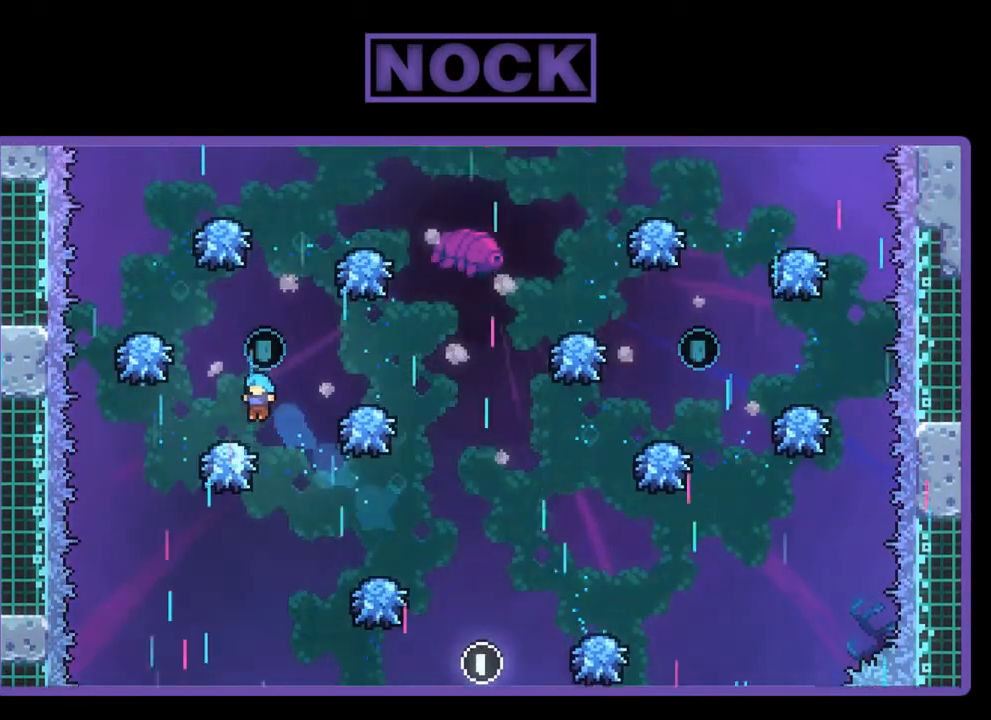
{"buttons": ["R2", "DPAD_RIGHT"], "left_stick": "center", "events": [[50, "CIRCLE", "up"], [150, "DPAD_LEFT", "up"], [150, "DPAD_UP", "up"], [250, "DPAD_RIGHT", "down"]]}
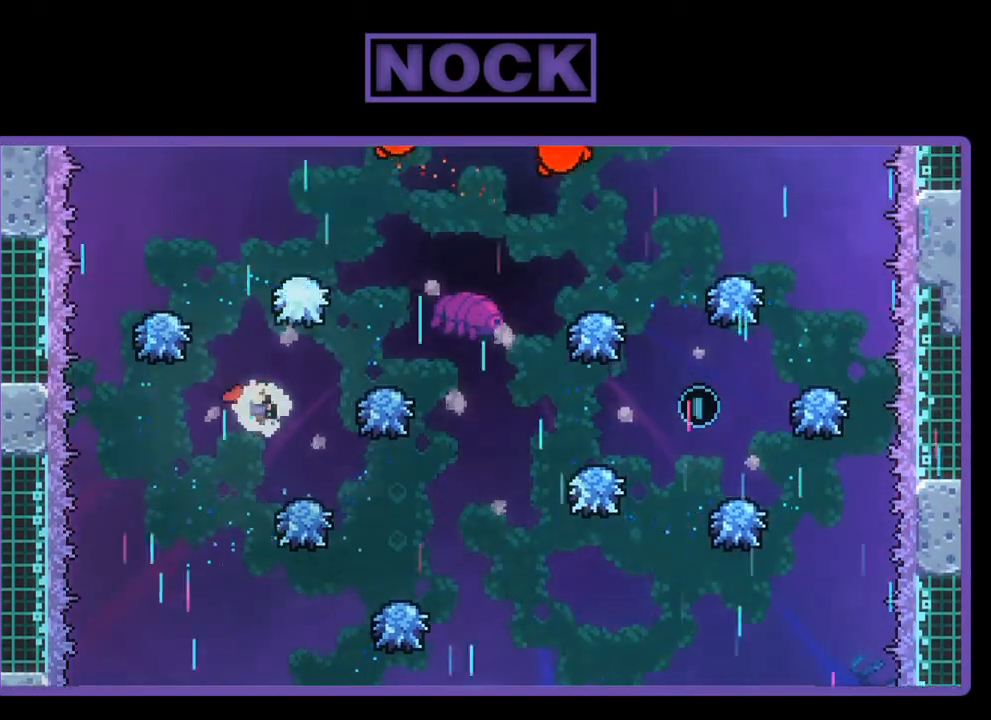
{"buttons": ["CIRCLE", "R2", "DPAD_UP"], "left_stick": "center", "events": [[17, "DPAD_UP", "down"], [50, "DPAD_RIGHT", "up"], [150, "CIRCLE", "down"]]}
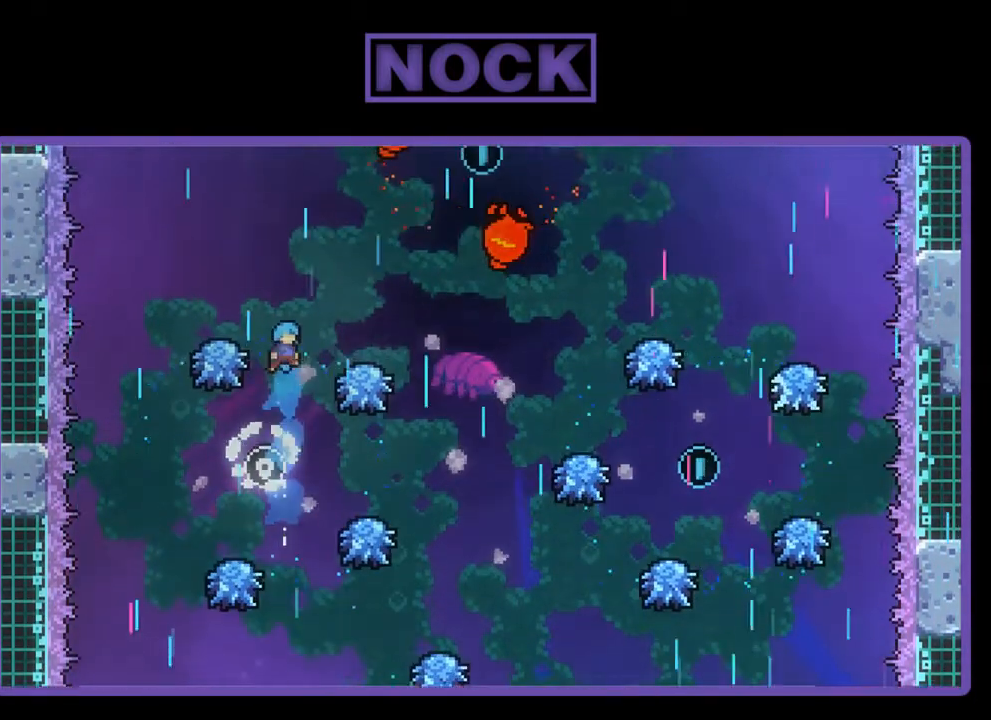
{"buttons": ["R2"], "left_stick": "center", "events": [[17, "DPAD_RIGHT", "down"], [417, "CIRCLE", "up"], [417, "DPAD_RIGHT", "up"], [417, "DPAD_UP", "up"]]}
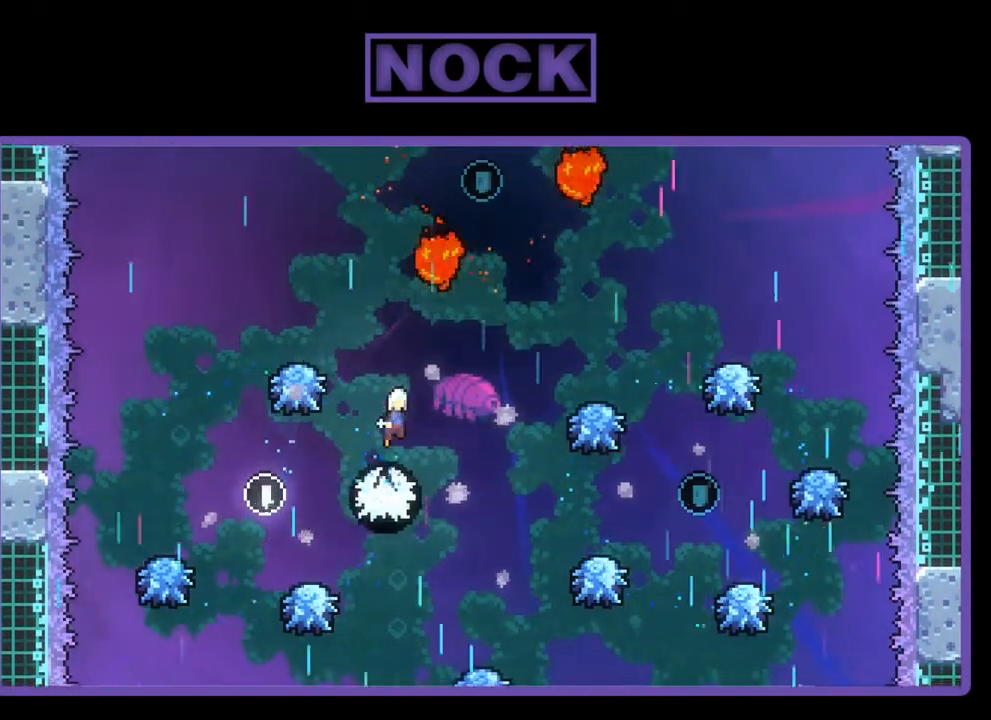
{"buttons": ["R2", "DPAD_UP", "DPAD_RIGHT"], "left_stick": "center", "events": [[50, "DPAD_RIGHT", "down"], [250, "DPAD_UP", "down"]]}
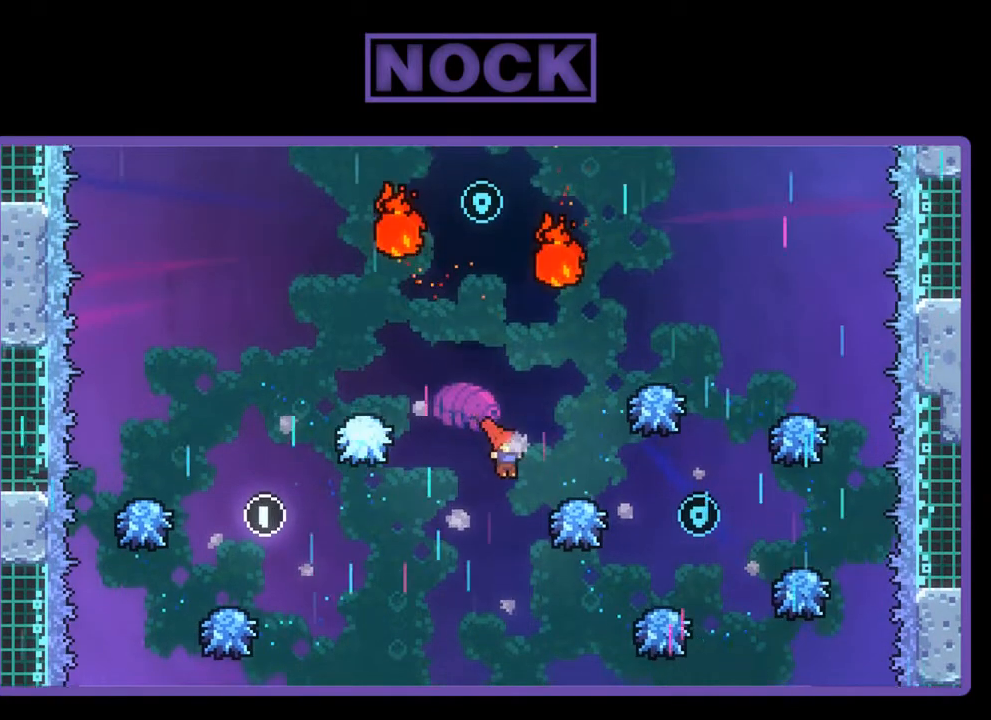
{"buttons": ["R2"], "left_stick": "center", "events": [[50, "CIRCLE", "down"], [183, "CIRCLE", "up"], [183, "DPAD_RIGHT", "up"], [183, "DPAD_UP", "up"]]}
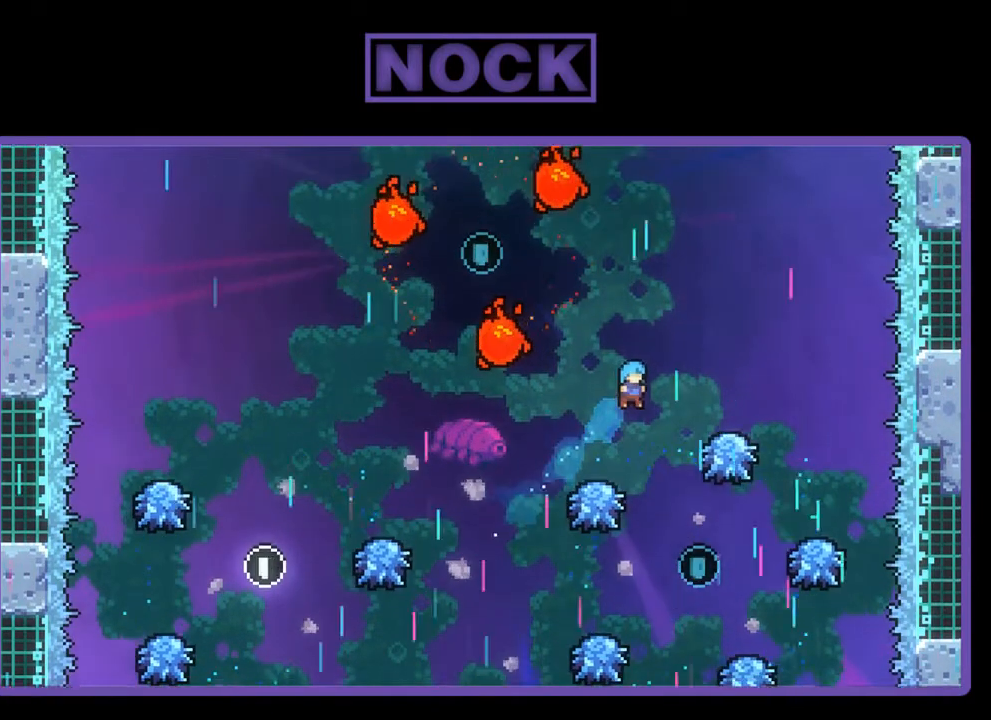
{"buttons": ["R2", "DPAD_RIGHT"], "left_stick": "center", "events": [[350, "DPAD_RIGHT", "down"]]}
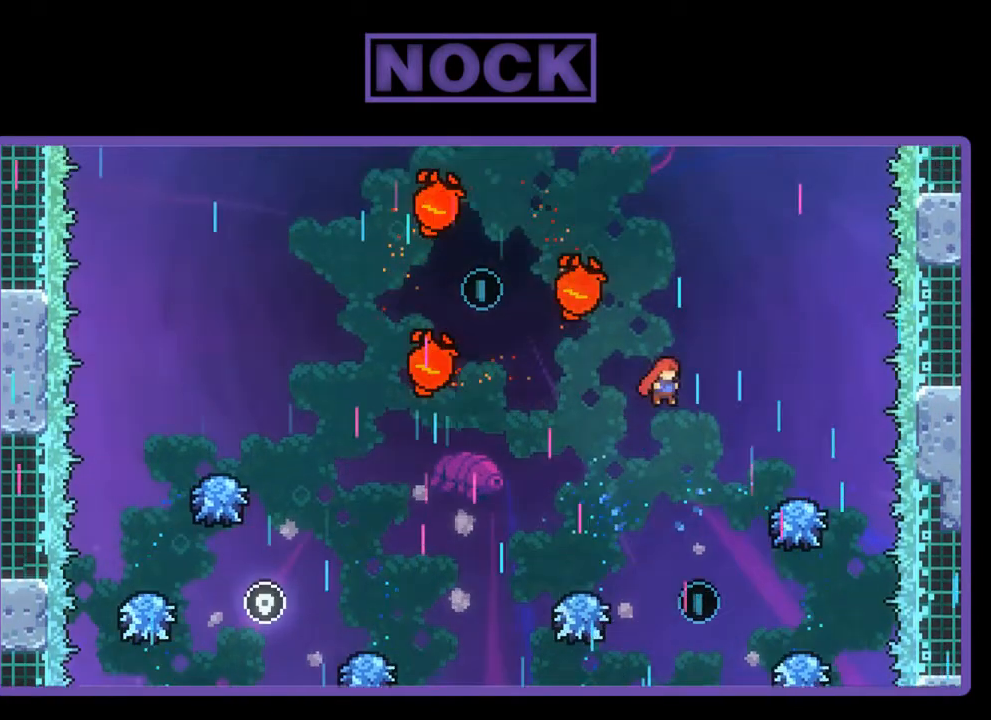
{"buttons": ["R2"], "left_stick": "center", "events": [[17, "DPAD_RIGHT", "up"], [250, "DPAD_RIGHT", "down"], [317, "DPAD_RIGHT", "up"]]}
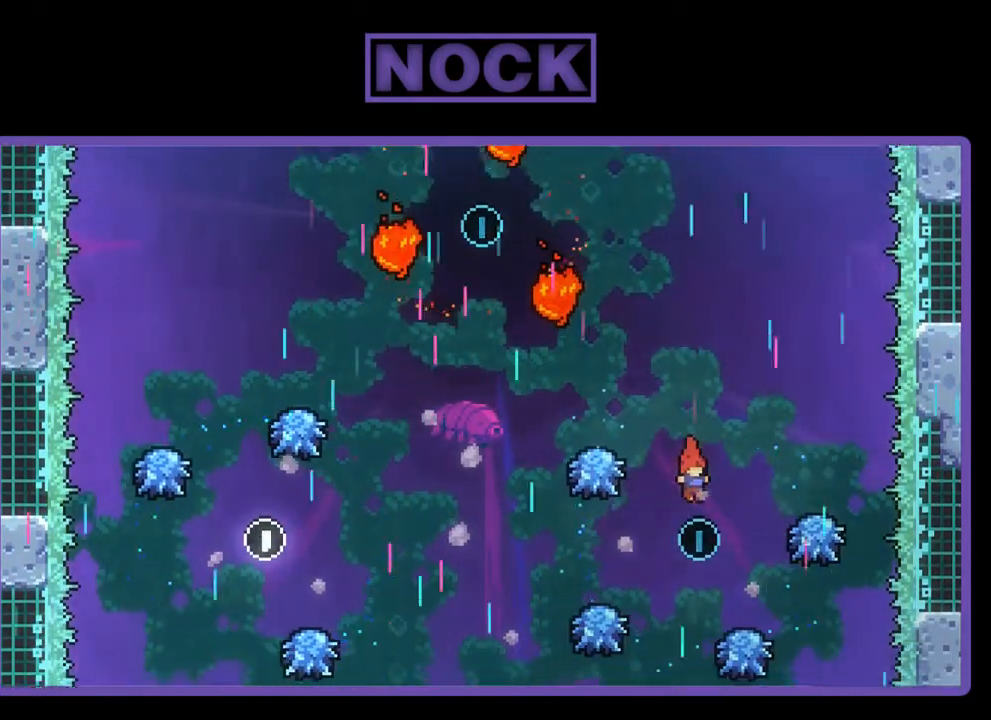
{"buttons": ["CIRCLE", "R2", "DPAD_UP"], "left_stick": "center", "events": [[17, "DPAD_UP", "down"], [83, "CIRCLE", "down"]]}
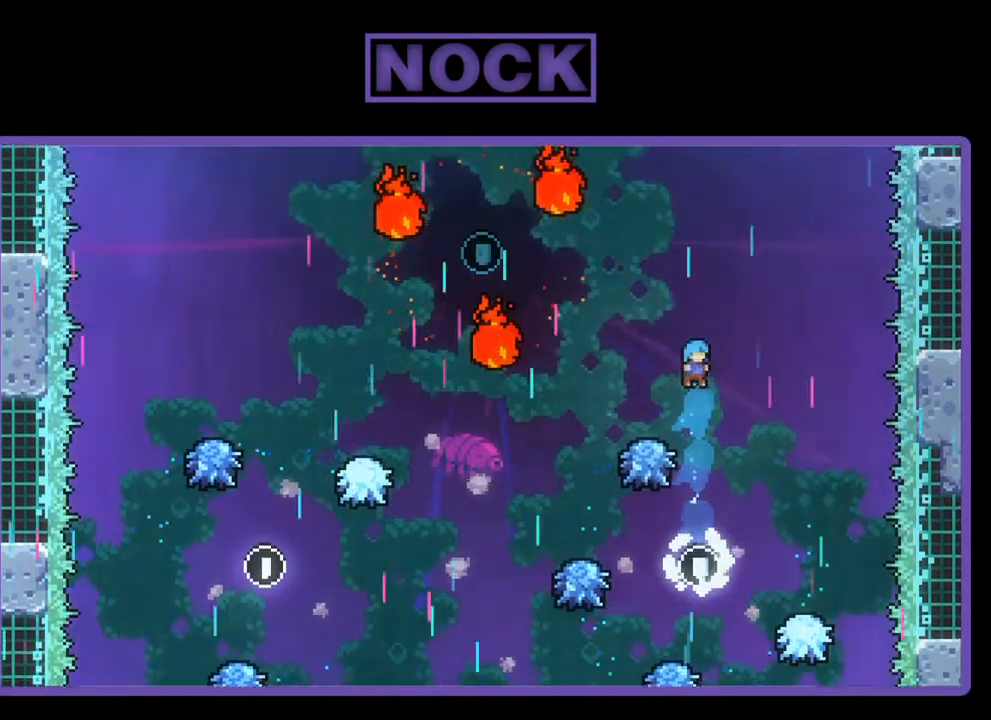
{"buttons": ["R2"], "left_stick": "center", "events": [[50, "DPAD_LEFT", "down"], [117, "CIRCLE", "up"], [150, "DPAD_UP", "up"], [183, "DPAD_LEFT", "up"]]}
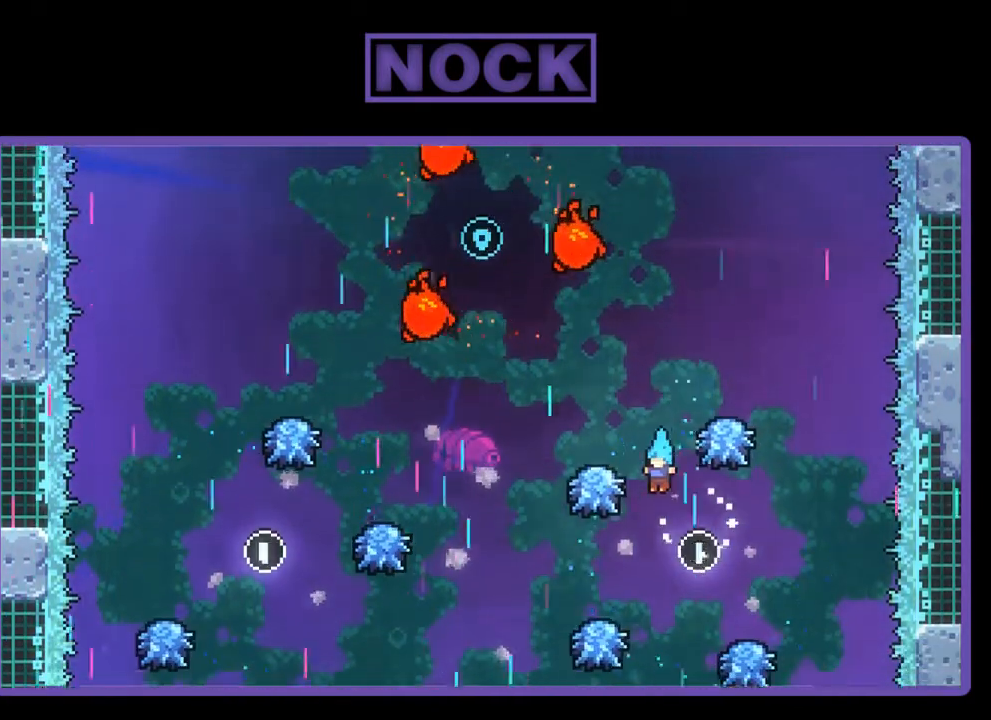
{"buttons": ["R2"], "left_stick": "center", "events": []}
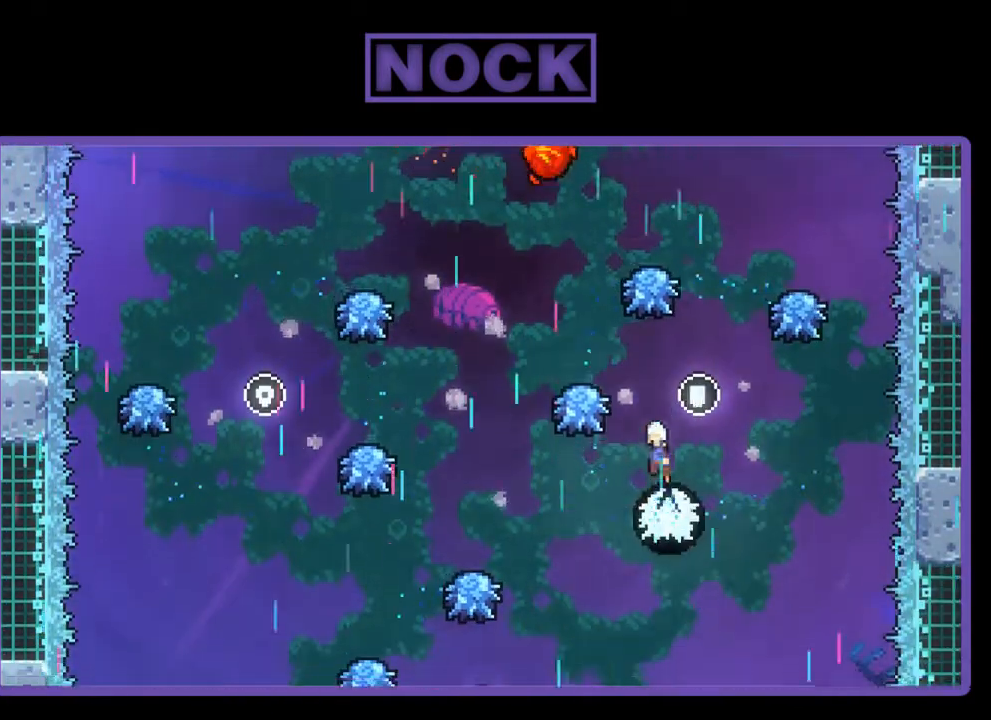
{"buttons": ["CIRCLE", "R2", "DPAD_UP"], "left_stick": "center", "events": [[383, "DPAD_UP", "down"], [417, "CIRCLE", "down"]]}
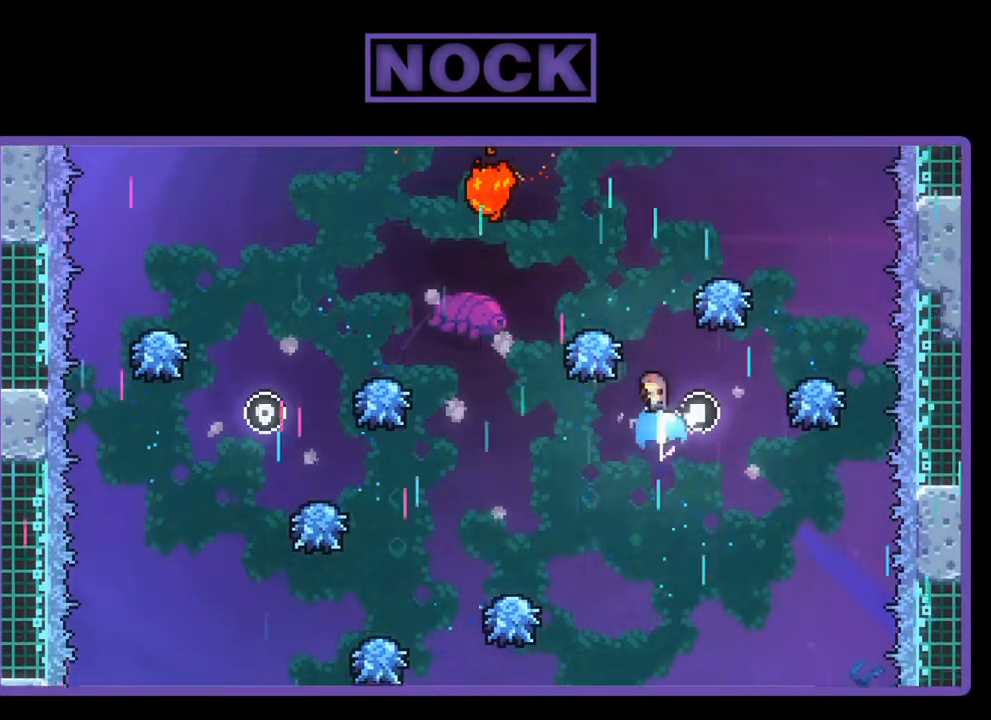
{"buttons": ["R2", "DPAD_LEFT"], "left_stick": "center", "events": [[183, "DPAD_UP", "up"], [317, "CIRCLE", "up"], [350, "DPAD_LEFT", "down"]]}
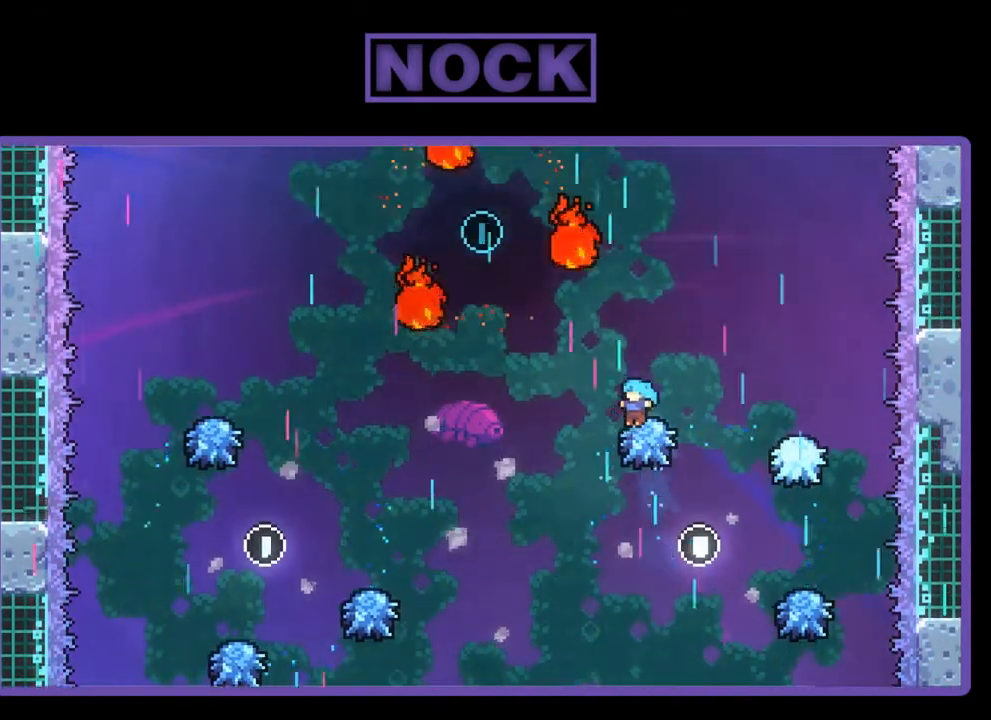
{"buttons": ["R2", "DPAD_RIGHT"], "left_stick": "center", "events": [[17, "DPAD_UP", "down"], [217, "DPAD_LEFT", "up"], [217, "DPAD_UP", "up"], [450, "DPAD_RIGHT", "down"]]}
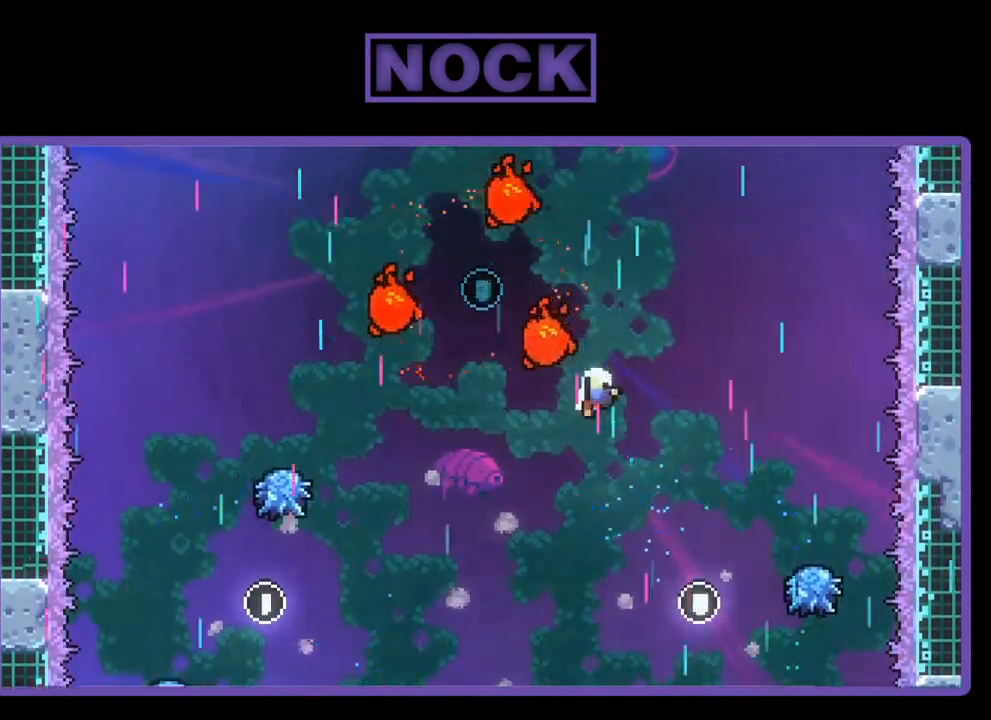
{"buttons": [], "left_stick": "center", "events": [[117, "DPAD_RIGHT", "up"], [250, "R2", "up"]]}